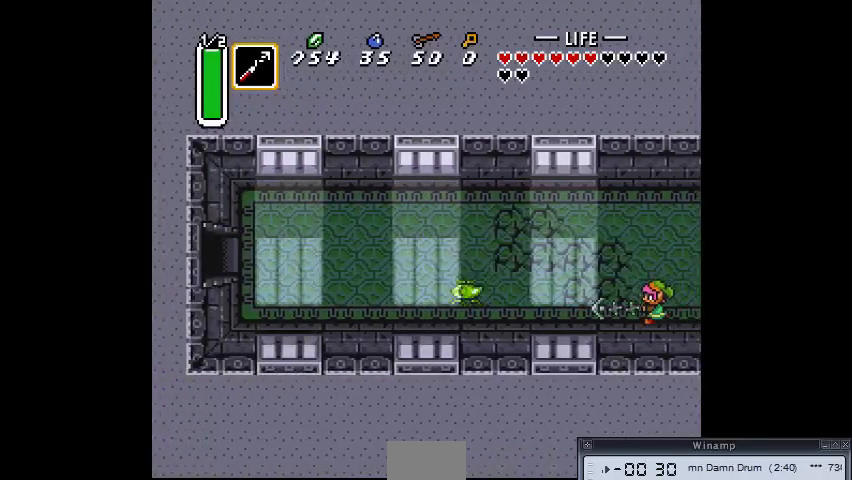
Gameplay with a controller (PlayStation layout); each line is a JSON object with the inputs held at the frame after it. "events" lists button and stick changes between this image and that frame as [ms after this image, input, new state], when the widget could be followed in between. Not read: CIRCLE DPAD_DOWN DPAD_LEFT DPAD_RIGHT DPAD_UP L3 R3.
{"buttons": [], "events": []}
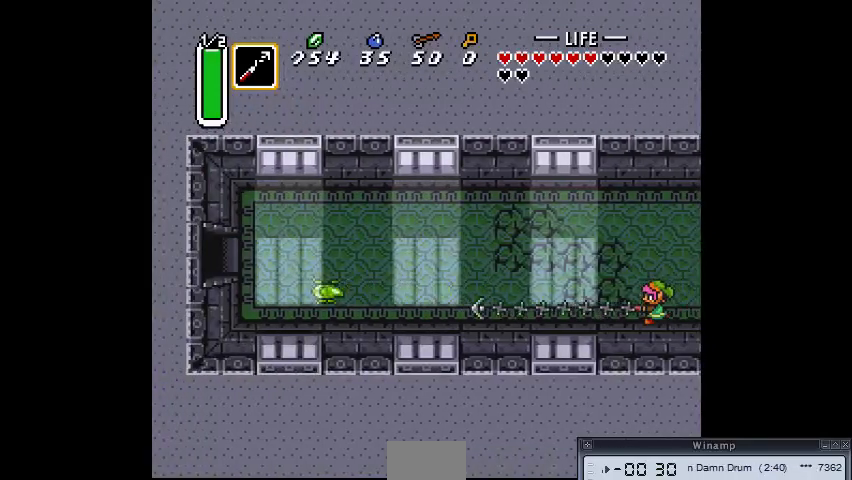
{"buttons": [], "events": []}
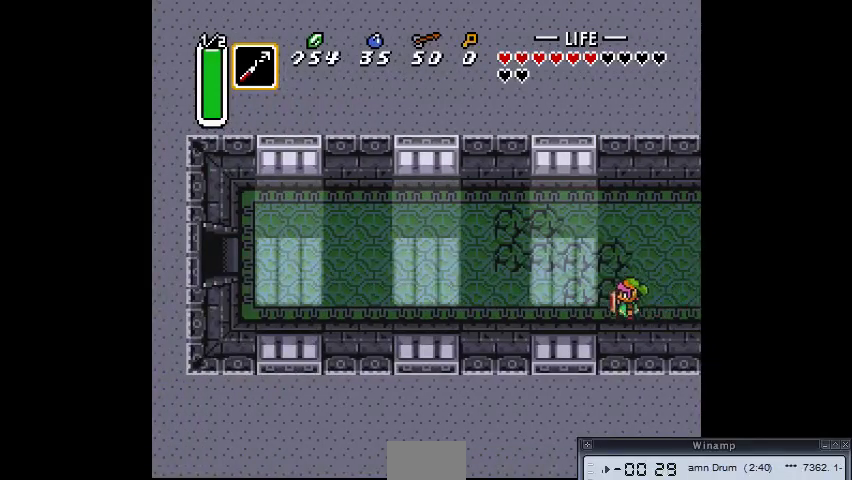
{"buttons": [], "events": []}
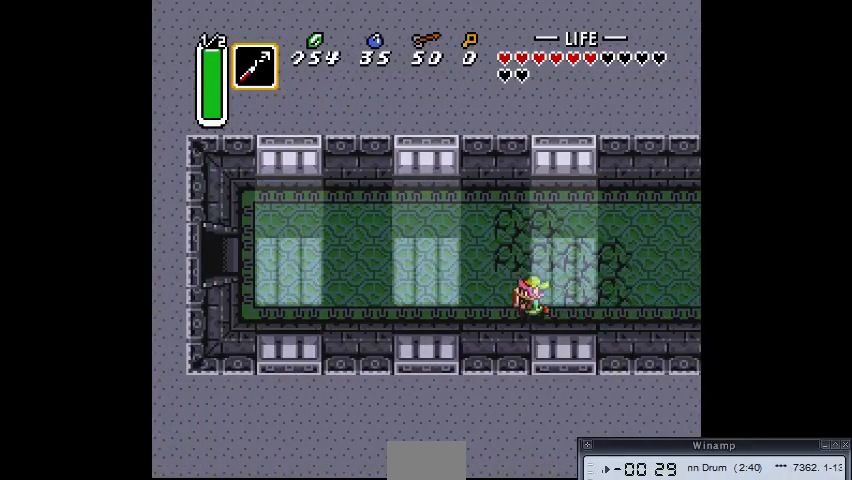
{"buttons": [], "events": []}
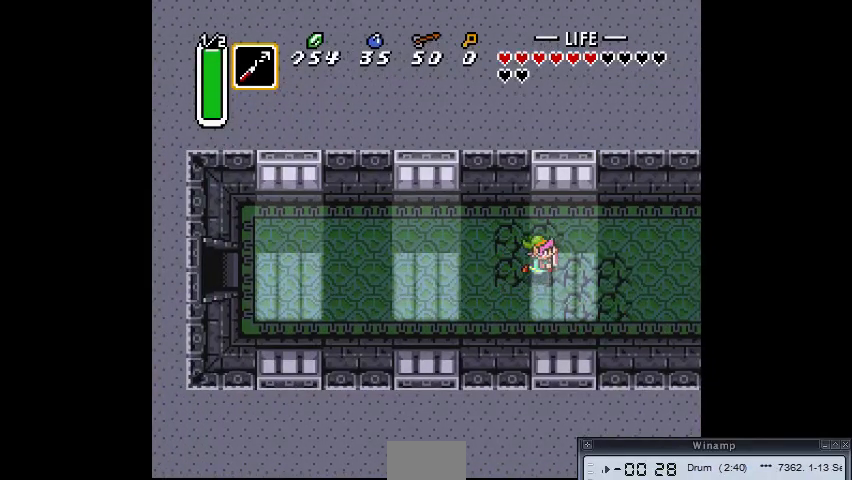
{"buttons": [], "events": []}
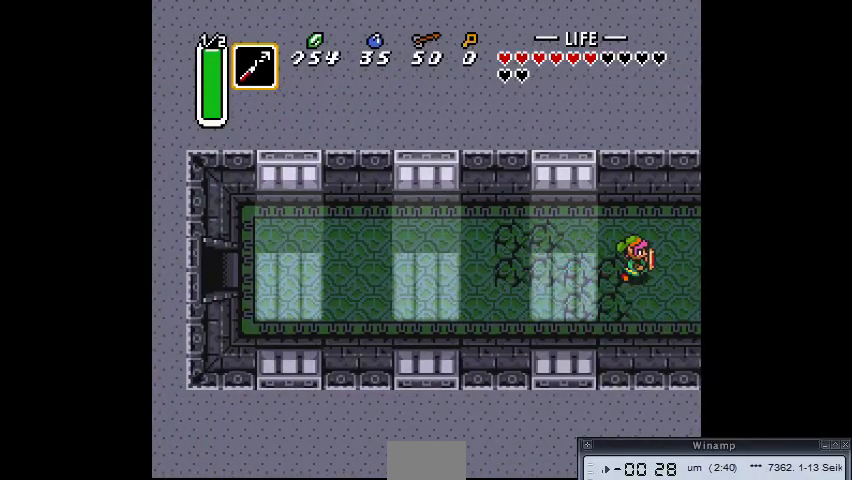
{"buttons": [], "events": []}
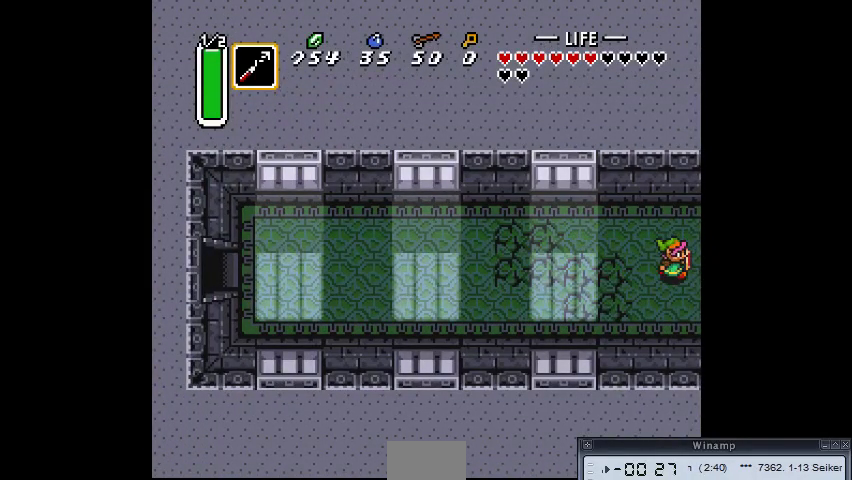
{"buttons": [], "events": []}
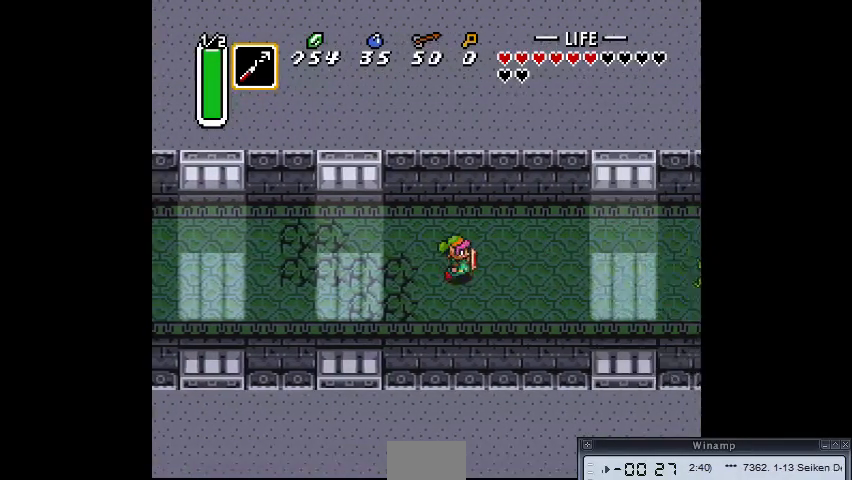
{"buttons": [], "events": []}
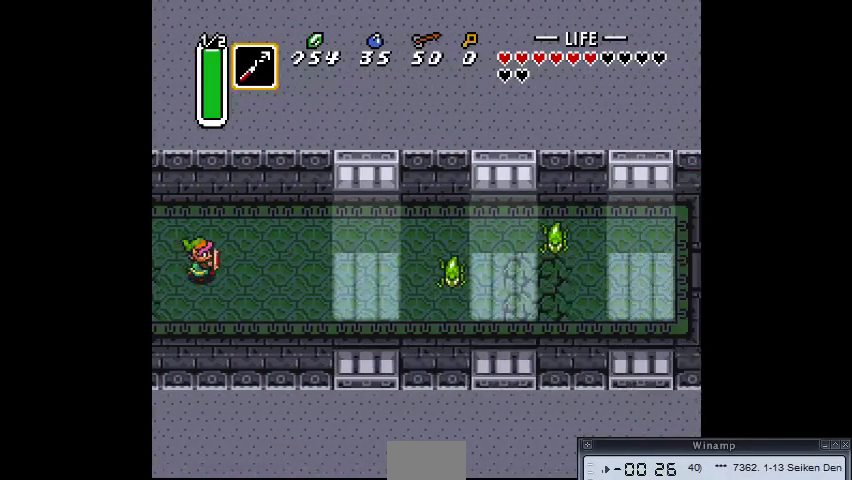
{"buttons": [], "events": []}
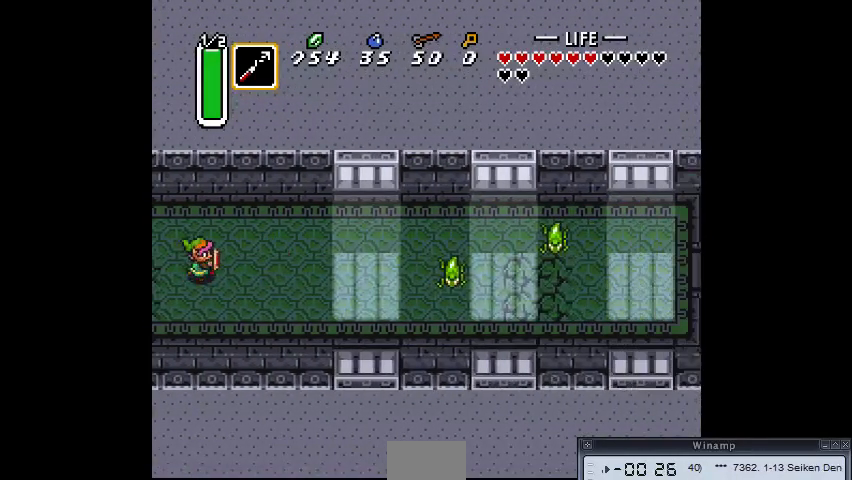
{"buttons": [], "events": []}
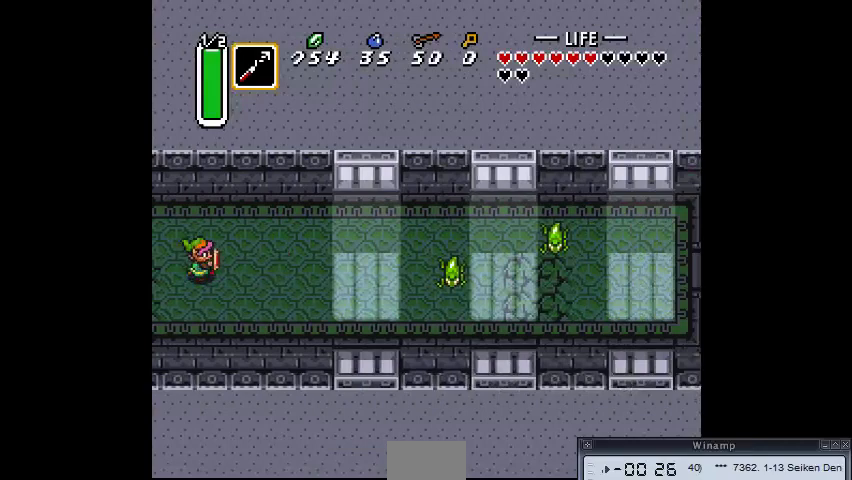
{"buttons": [], "events": [[233, "CROSS", "down"], [300, "CROSS", "up"]]}
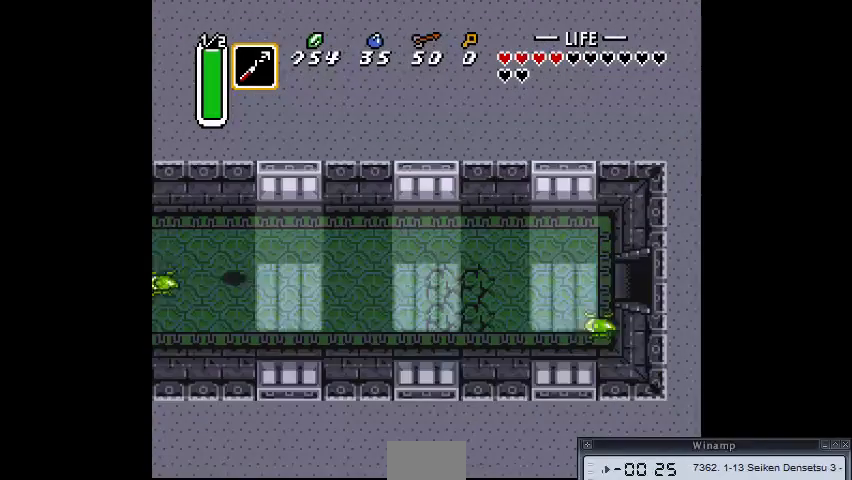
{"buttons": [], "events": [[233, "CROSS", "down"], [300, "CROSS", "up"]]}
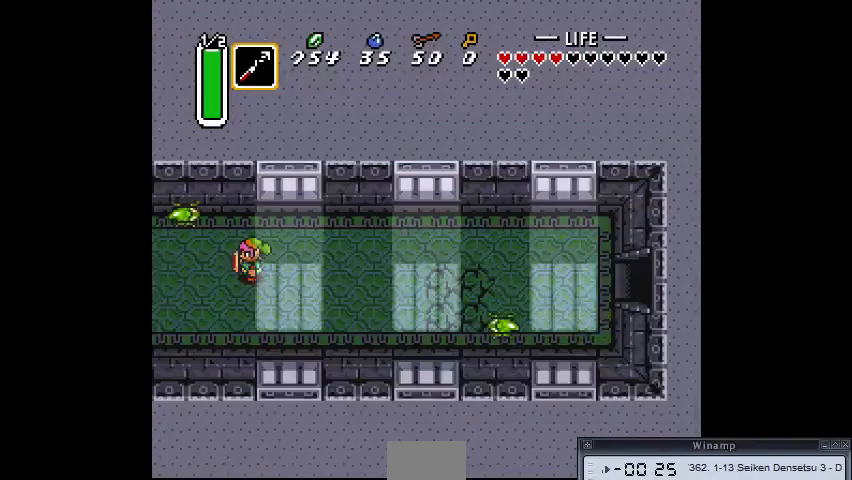
{"buttons": [], "events": [[200, "CROSS", "down"], [300, "CROSS", "up"]]}
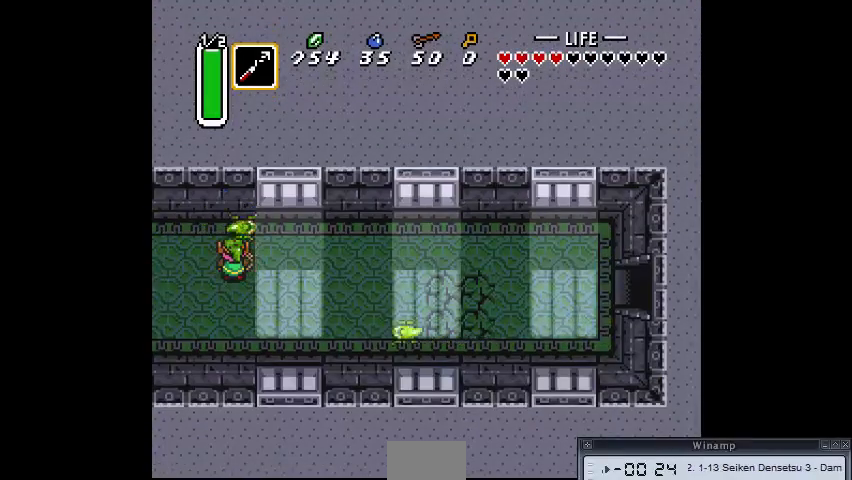
{"buttons": [], "events": []}
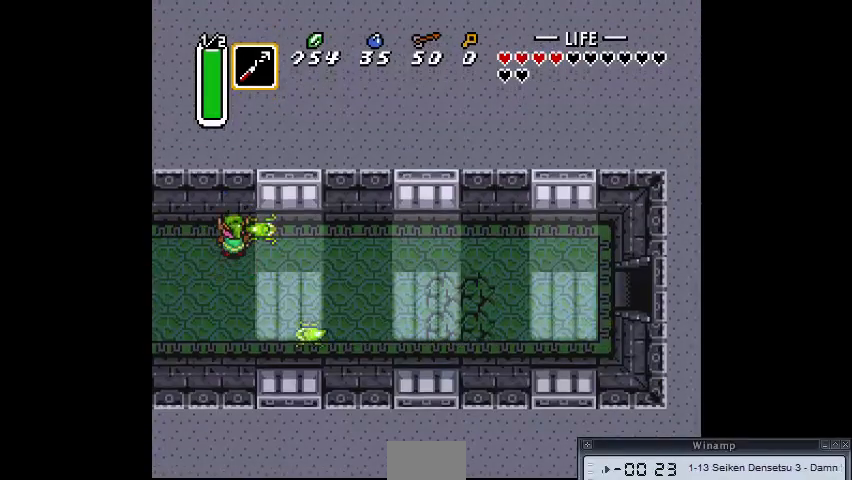
{"buttons": [], "events": [[33, "CROSS", "down"], [100, "CROSS", "up"]]}
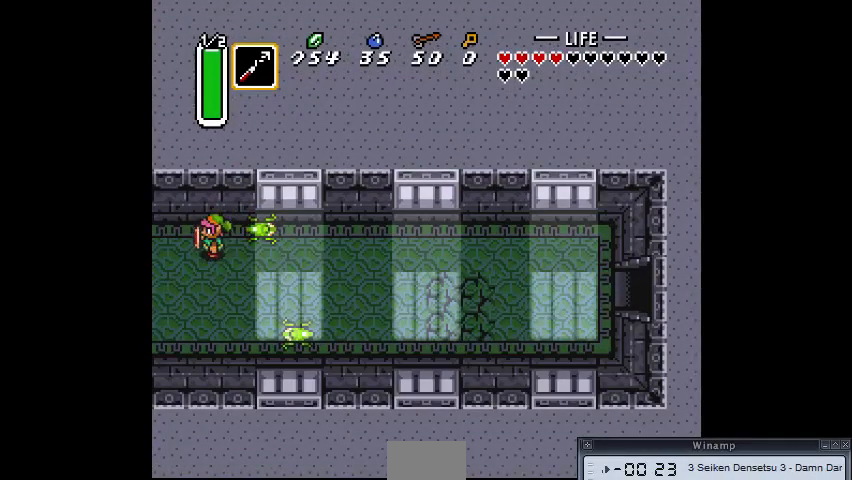
{"buttons": [], "events": [[100, "CROSS", "down"], [200, "CROSS", "up"]]}
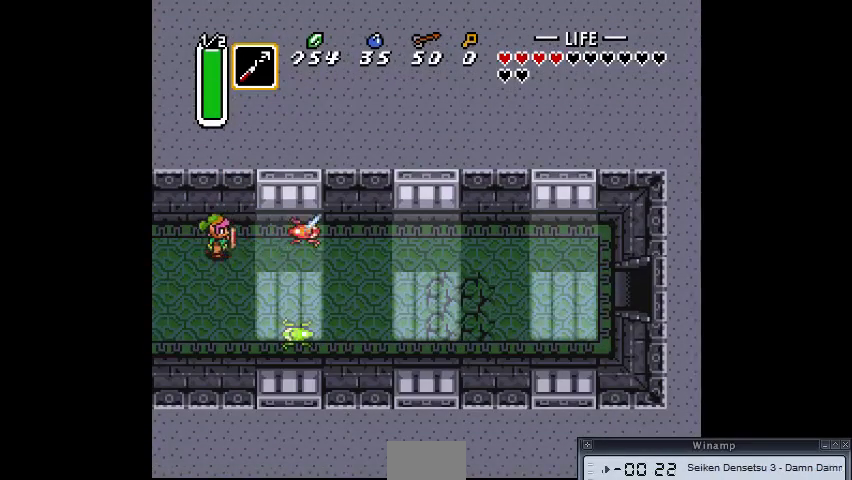
{"buttons": [], "events": []}
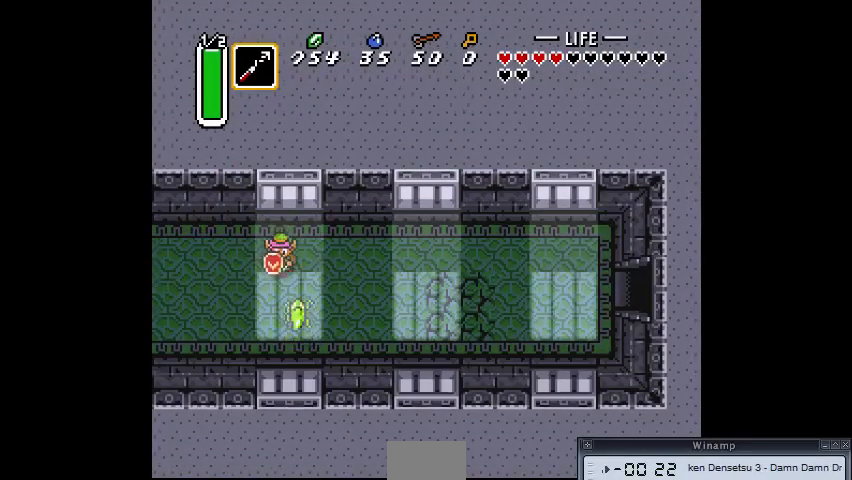
{"buttons": [], "events": [[67, "CROSS", "down"], [233, "CROSS", "up"]]}
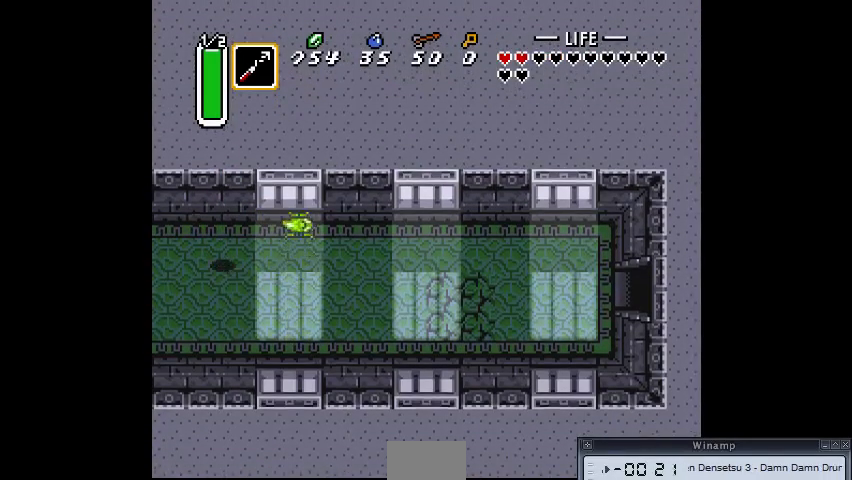
{"buttons": [], "events": [[167, "CROSS", "down"], [333, "CROSS", "up"]]}